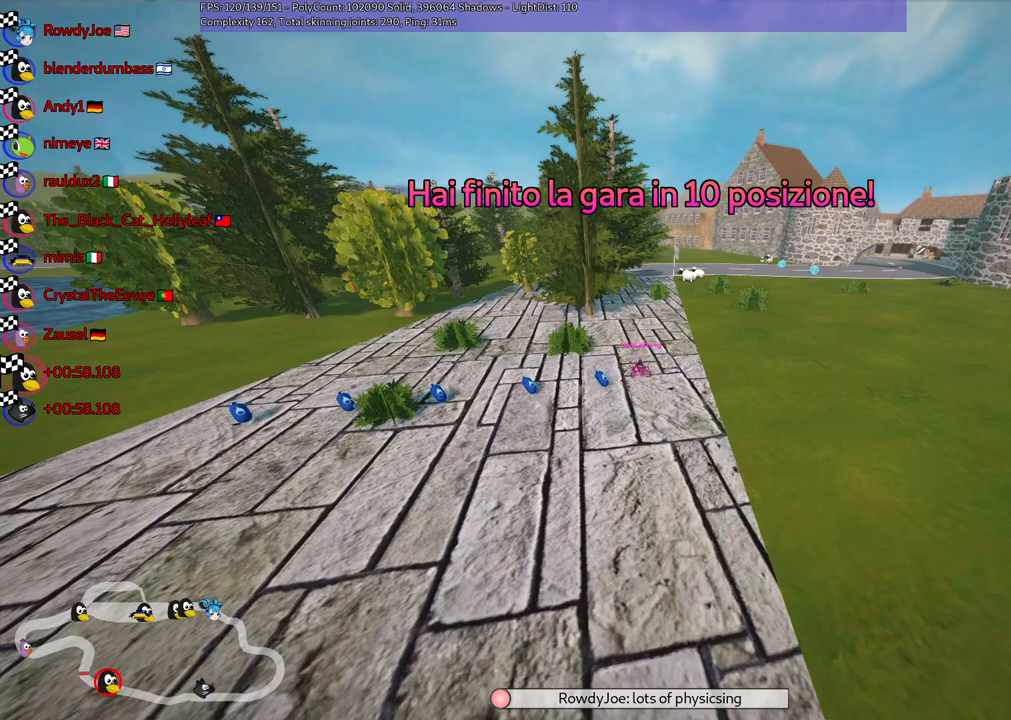
Gameplay with keyboard; each line is a JSON object with the keys held at the frame after it. "events" lists presses ("down") and releases ("up") of ".", "/", "alt_r", "b", "c", "comma", "ctrl_r", "d", "down", "f", "g", "h", "j", "k", "l", "left", "m", "n", "quote", "return", "right", "semicolon", "shift_r", "space", "super", "up" and "v" between this image and that frame as [ms after this image, input, new state], when the widget could be followed in between. No other keys are recorded. Mouse input is not recorded.
{"keys": [], "events": []}
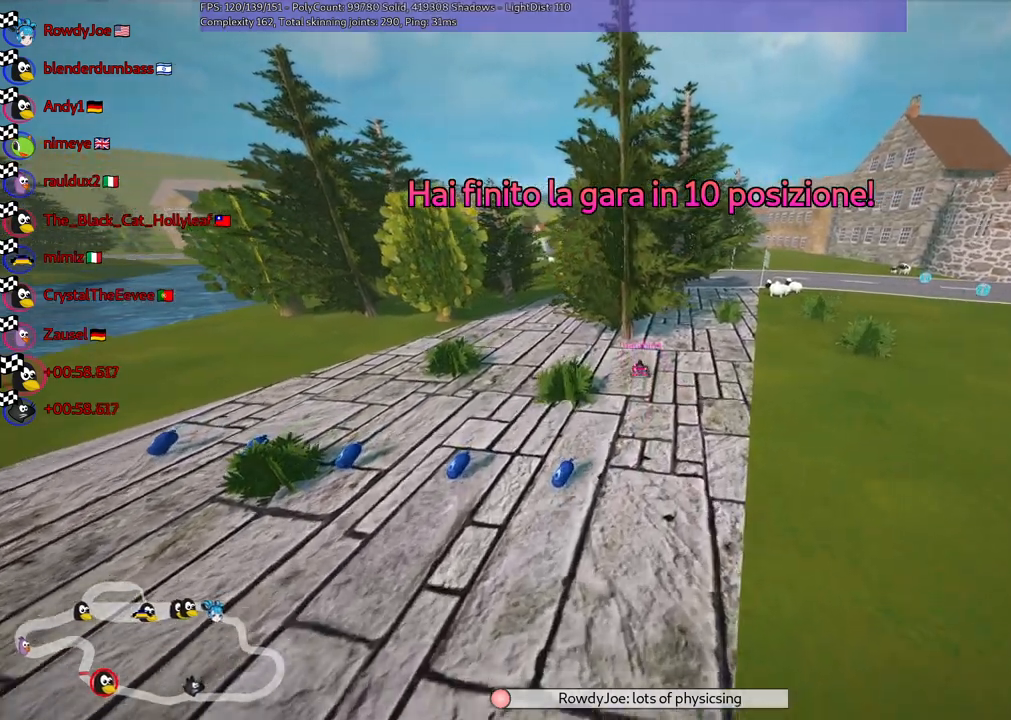
{"keys": [], "events": []}
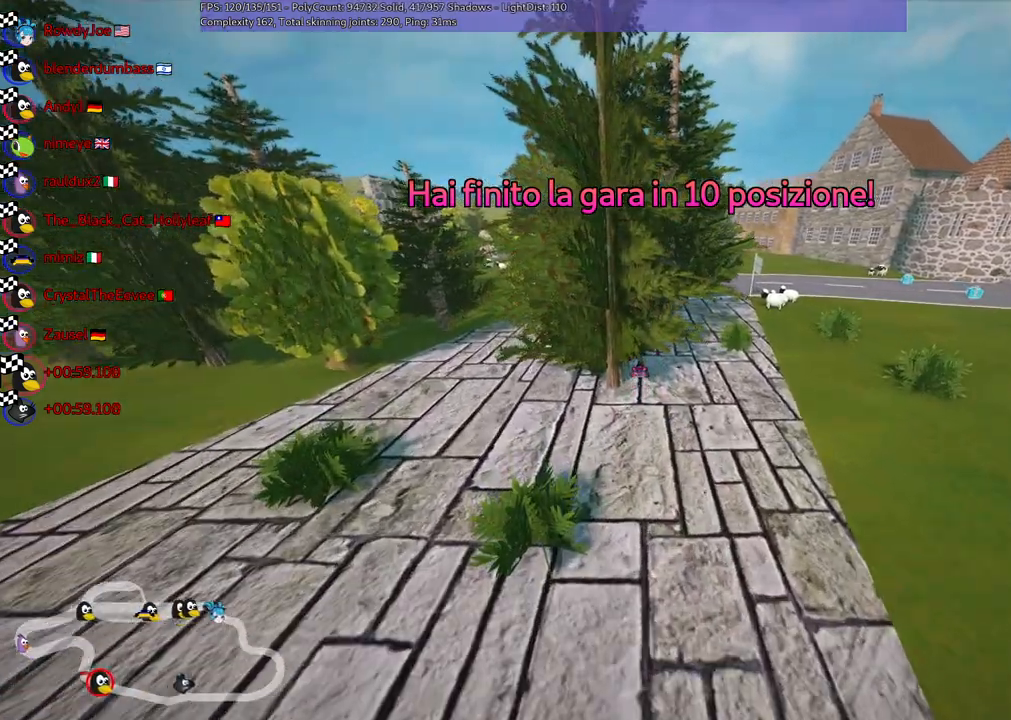
{"keys": ["right"], "events": [[350, "right", "down"]]}
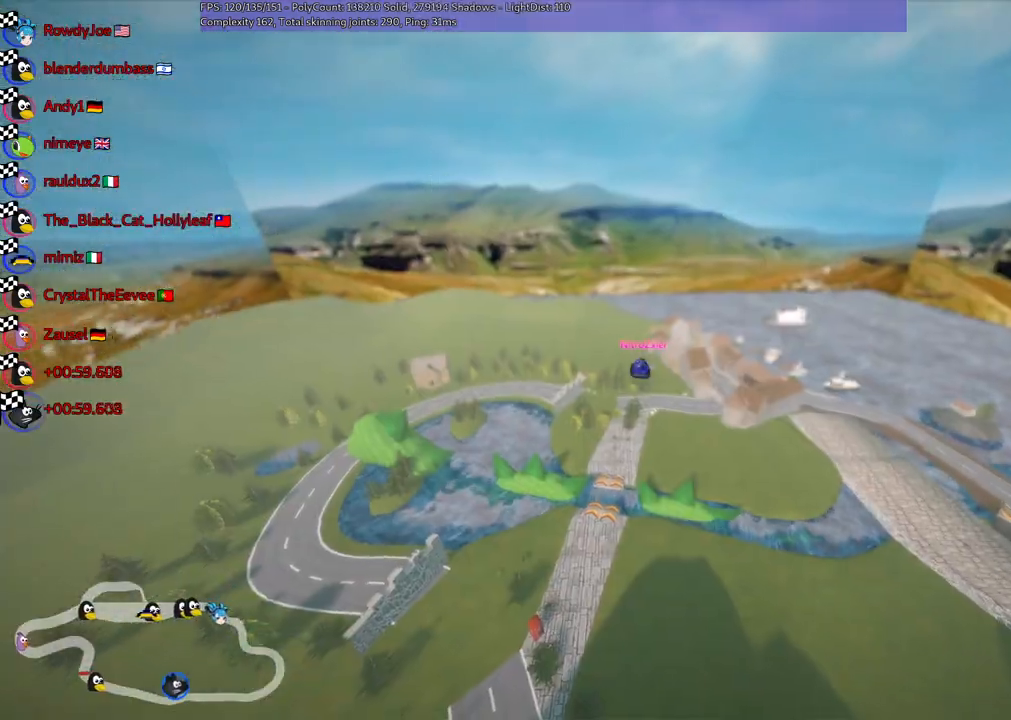
{"keys": [], "events": [[33, "right", "up"]]}
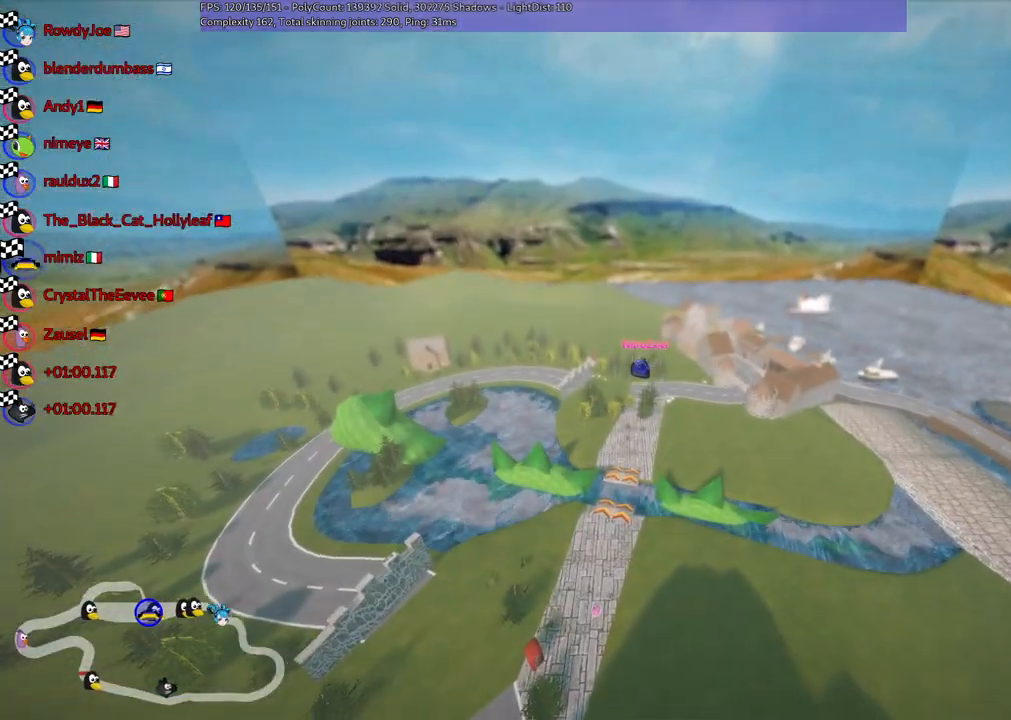
{"keys": [], "events": []}
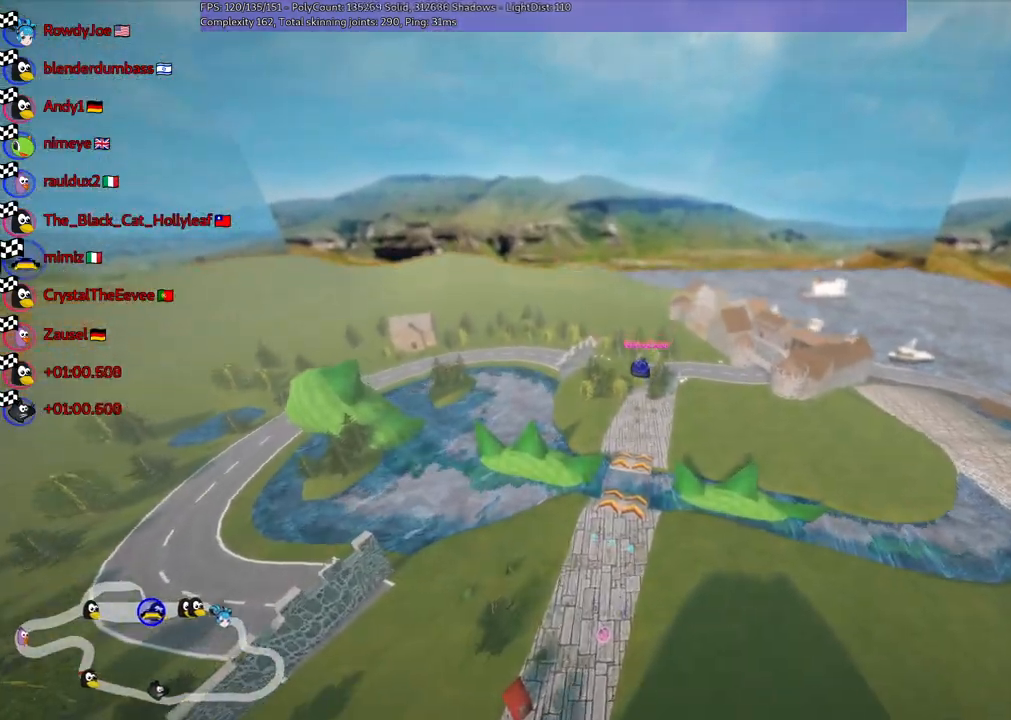
{"keys": [], "events": []}
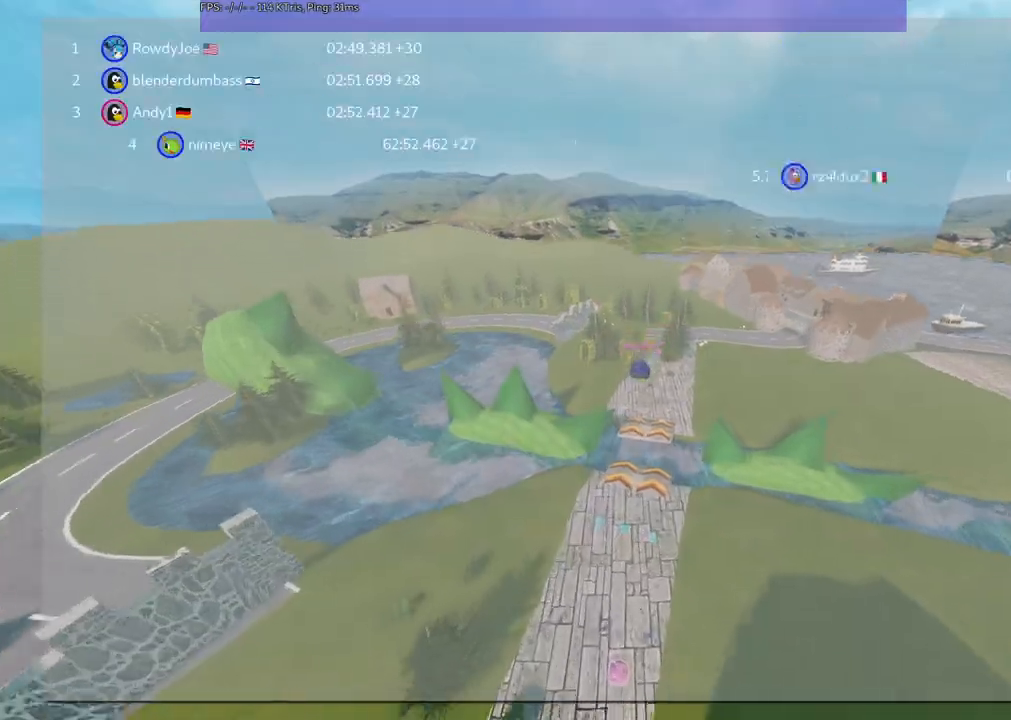
{"keys": [], "events": []}
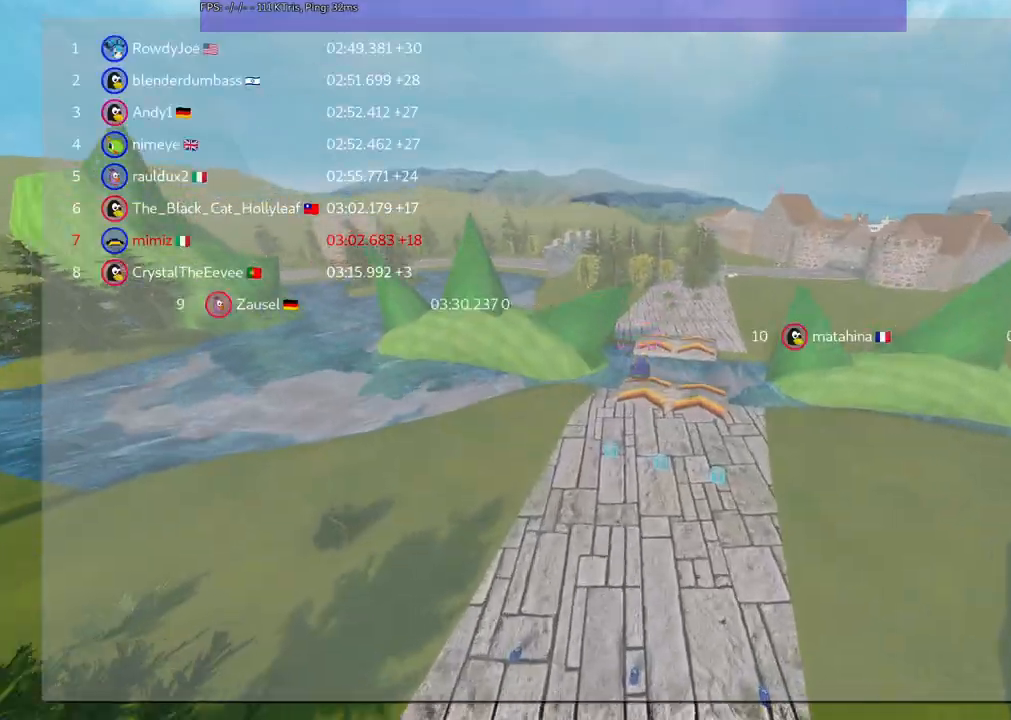
{"keys": []}